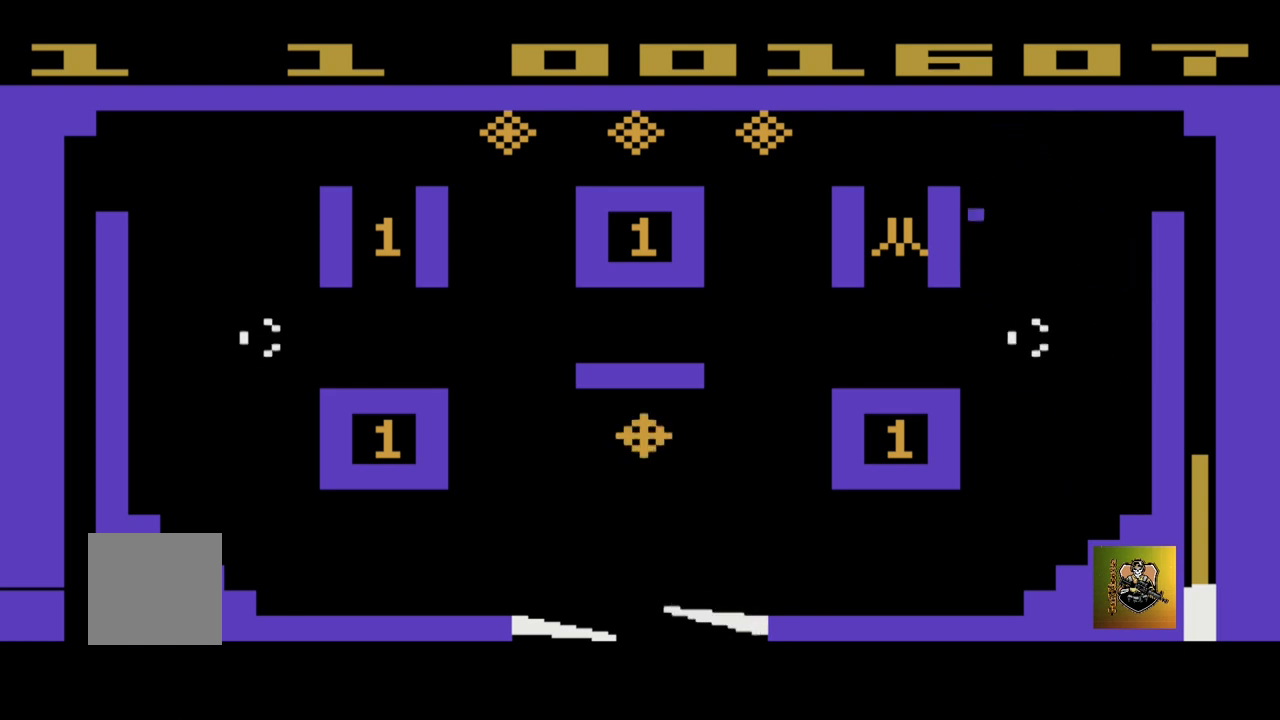
Gameplay with a controller (Xbox layout); each line is a JSON object with the inputs held at the frame after it. "events" lists button and stick changes between this image and that frame as [ms after this image, input, new state], when the widget could be followed in between. Not read: right_stick.
{"buttons": [], "left_stick": "right", "events": []}
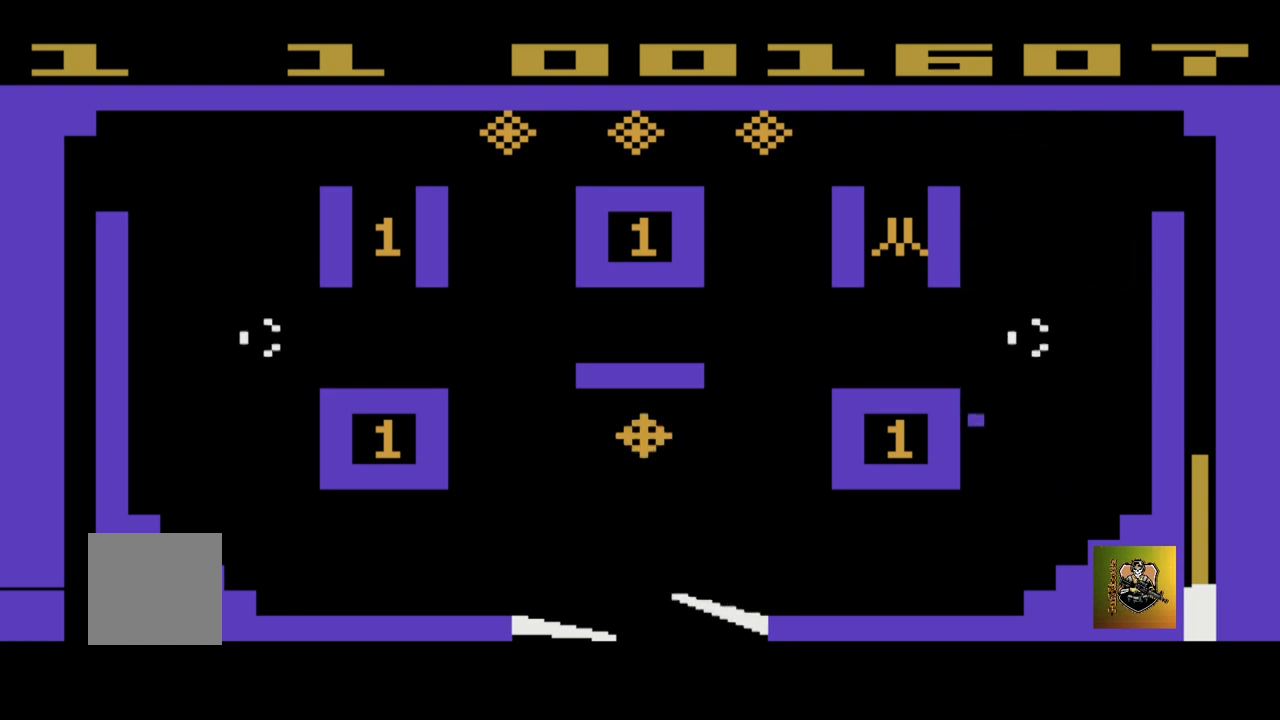
{"buttons": [], "left_stick": "right", "events": [[33, "left_stick", "center"], [300, "left_stick", "right"]]}
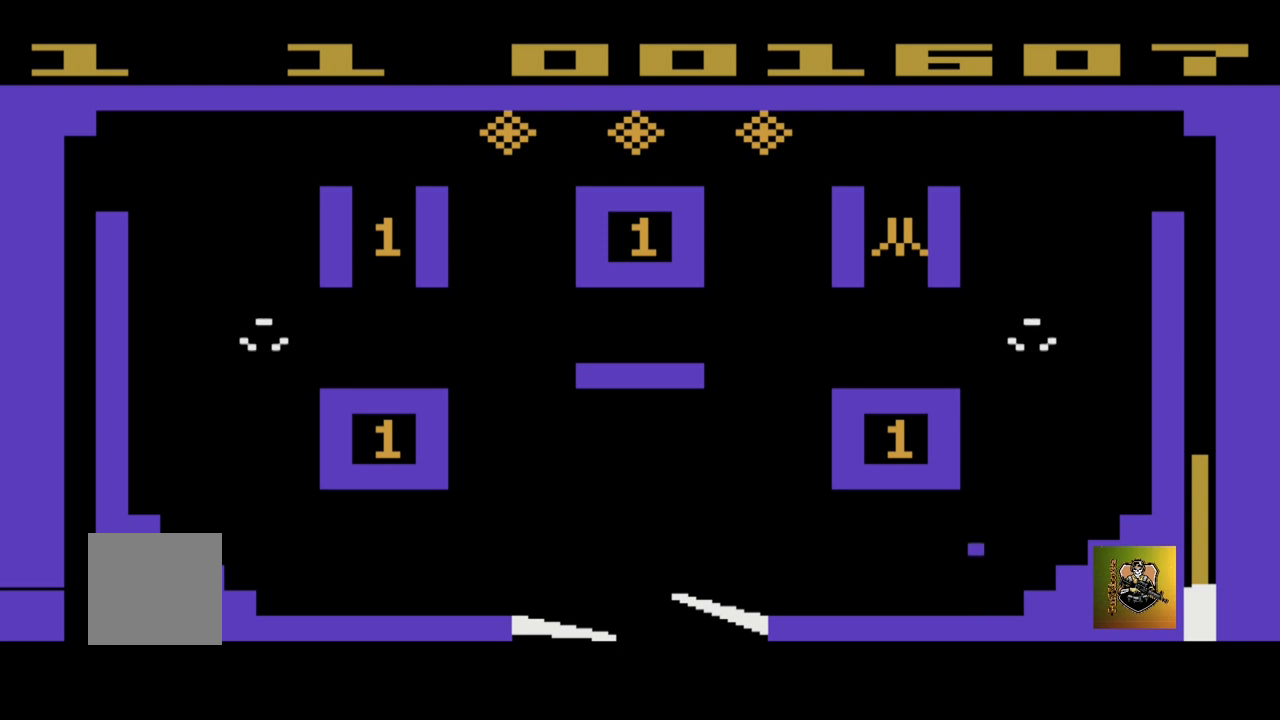
{"buttons": [], "left_stick": "right", "events": []}
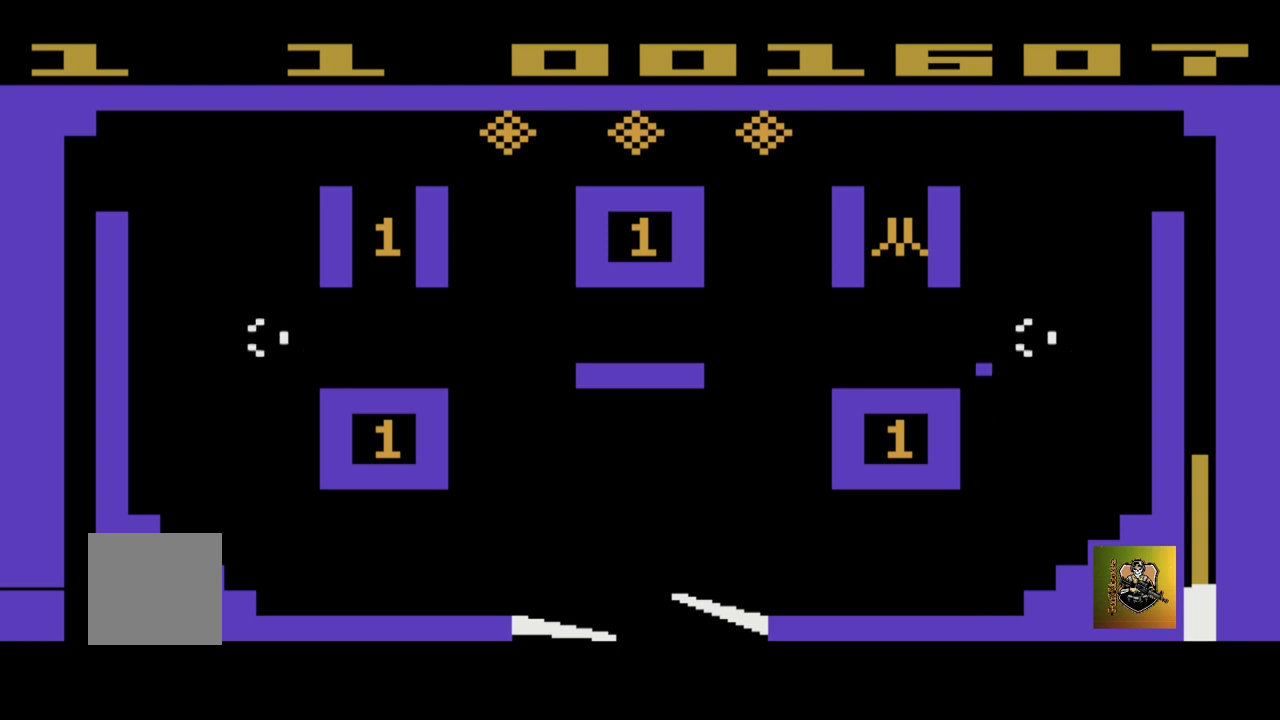
{"buttons": [], "left_stick": "center", "events": [[67, "left_stick", "center"]]}
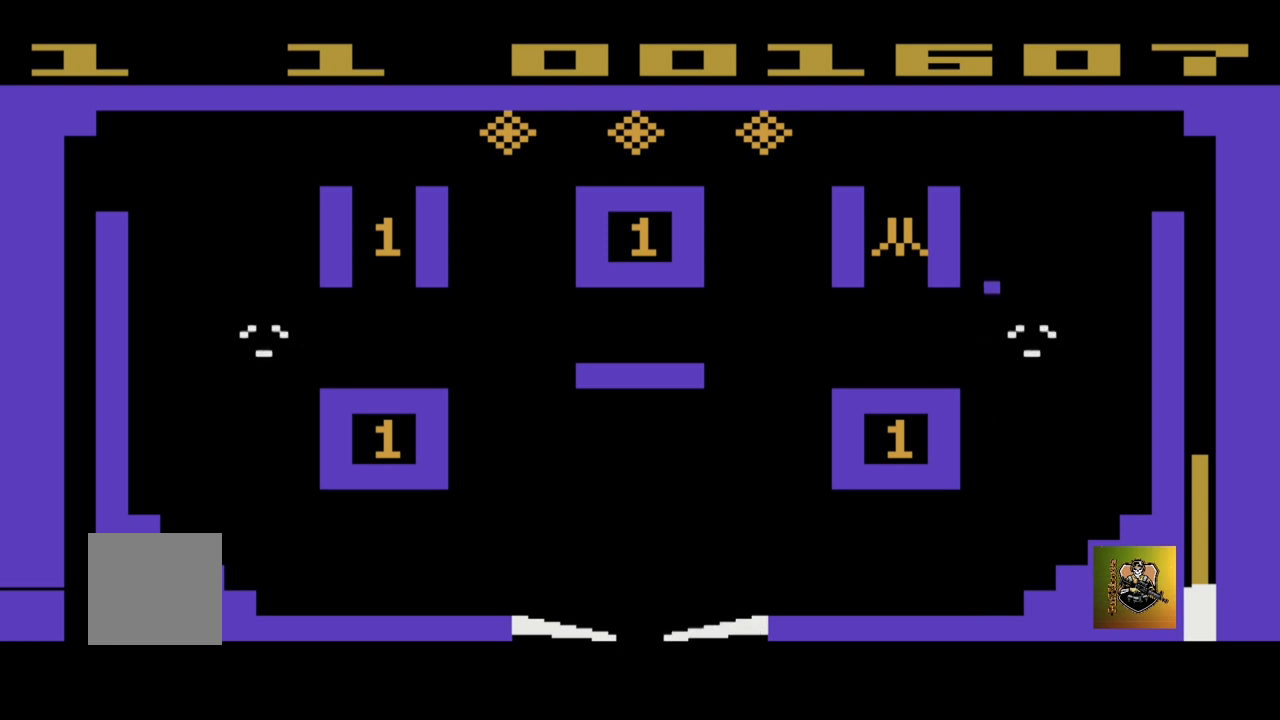
{"buttons": [], "left_stick": "right", "events": [[301, "left_stick", "right"]]}
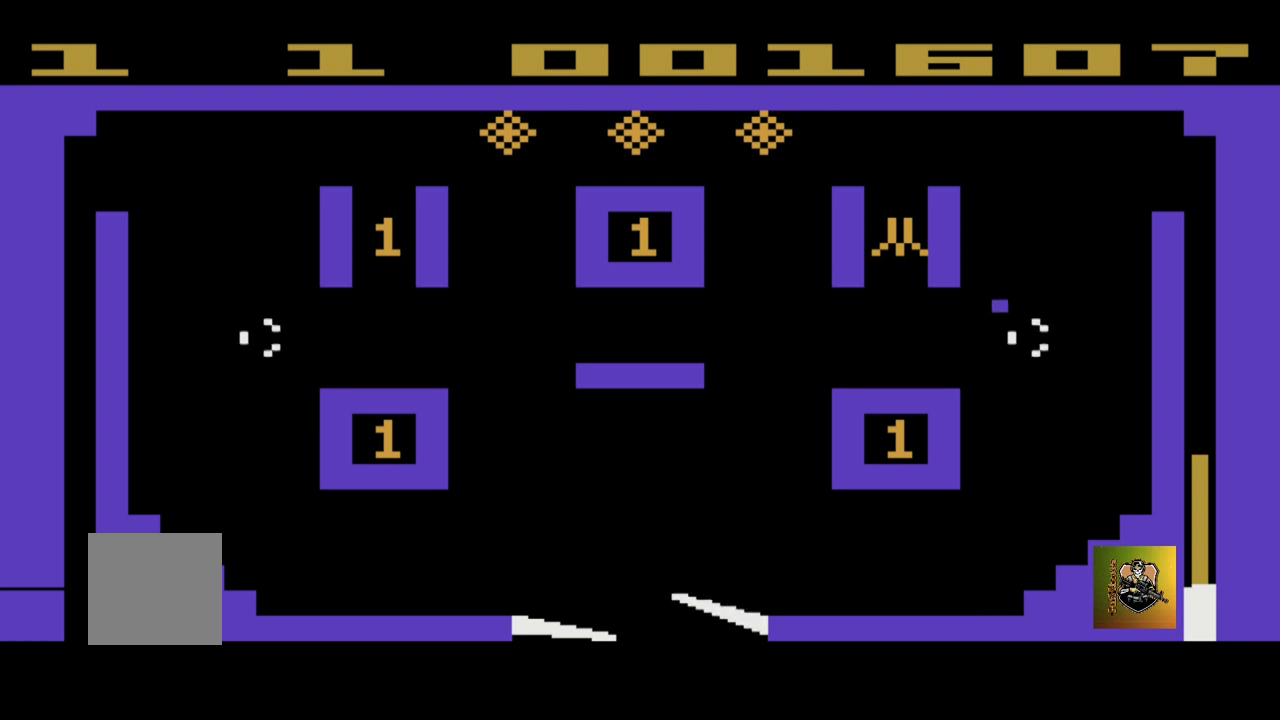
{"buttons": [], "left_stick": "right", "events": []}
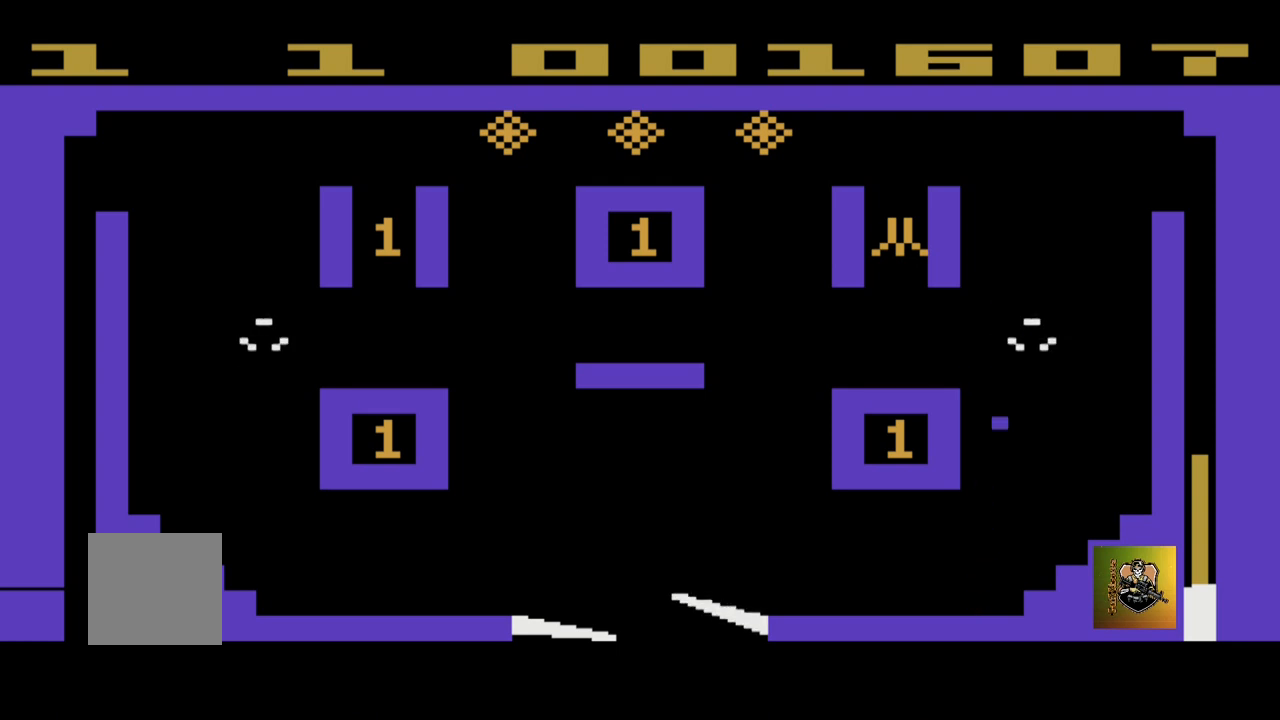
{"buttons": [], "left_stick": "right", "events": []}
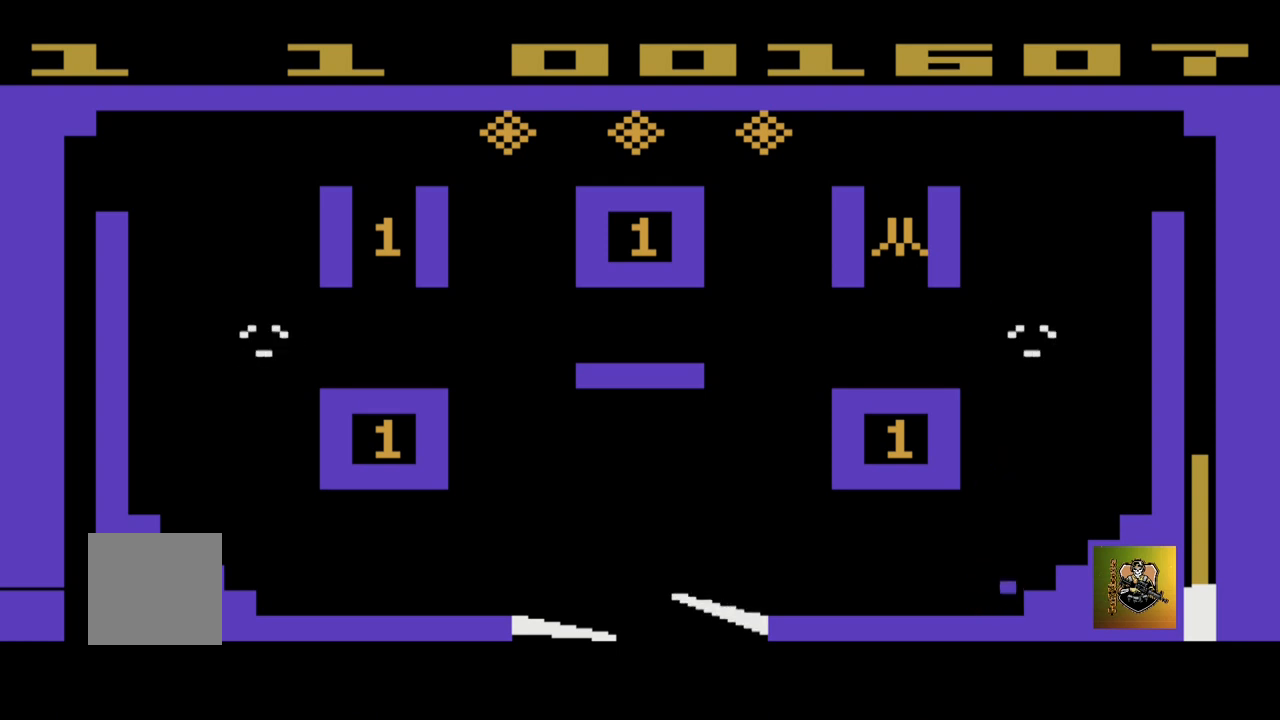
{"buttons": [], "left_stick": "right", "events": []}
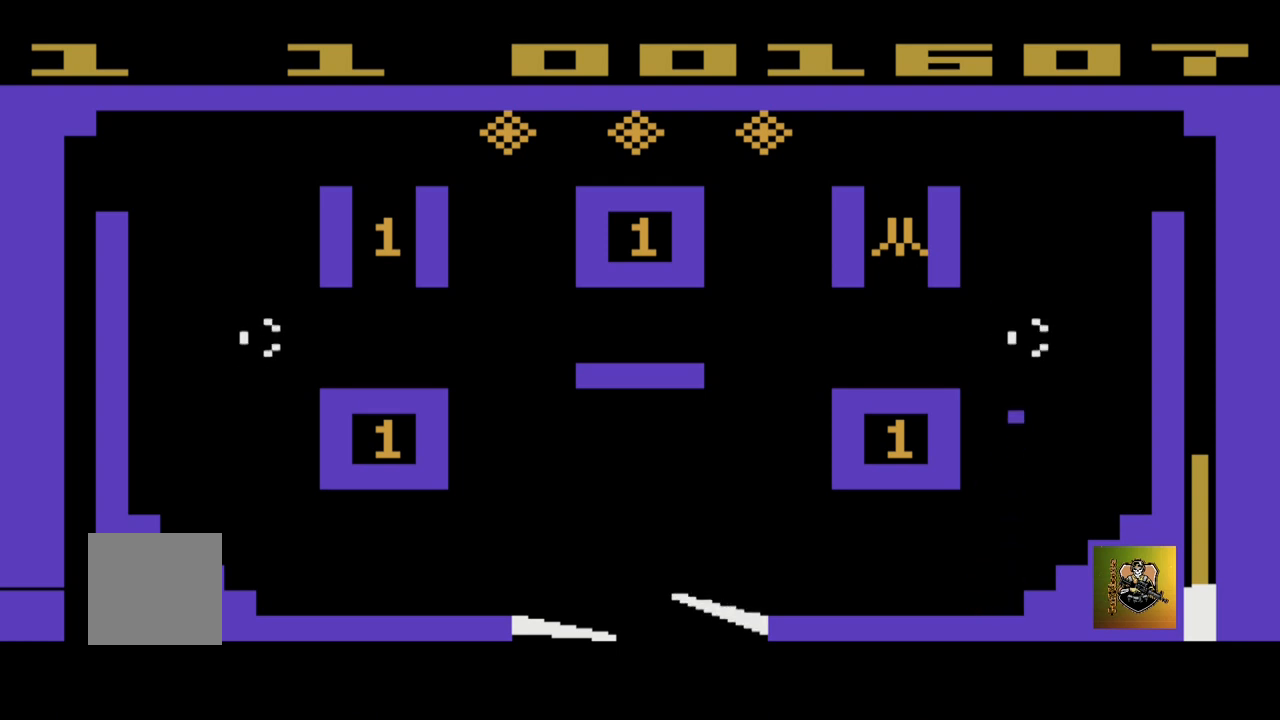
{"buttons": [], "left_stick": "right", "events": []}
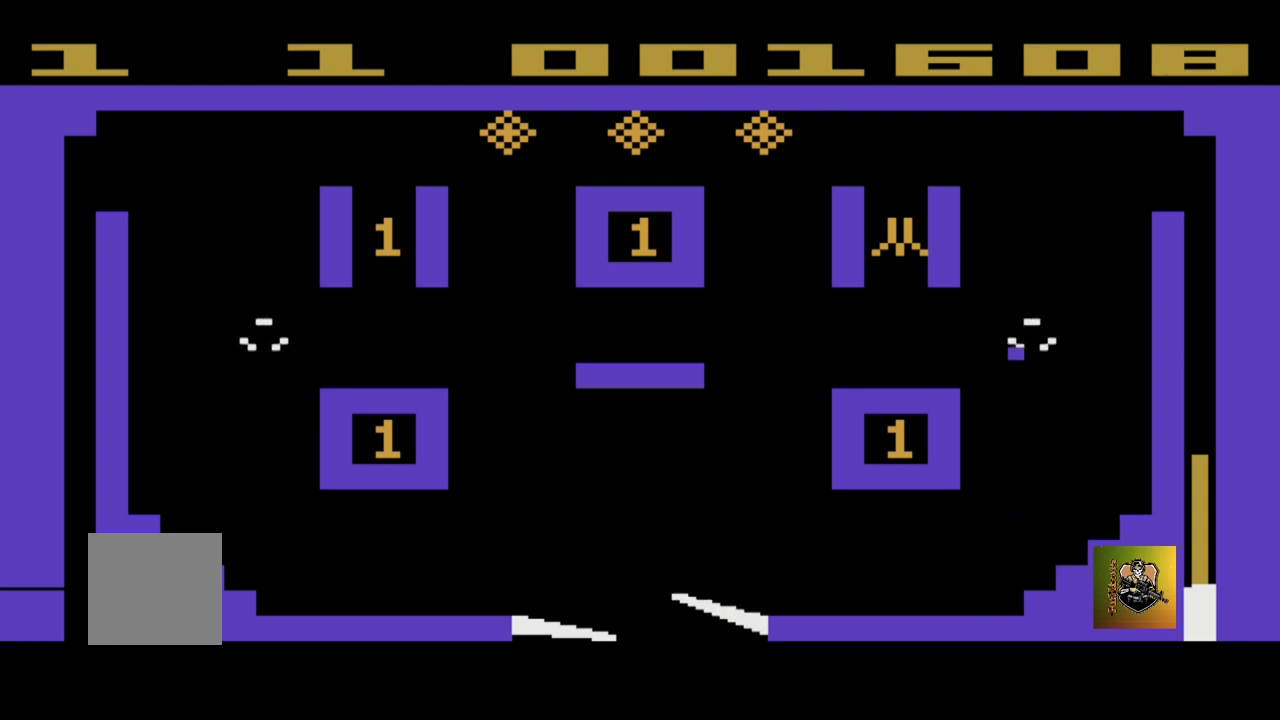
{"buttons": [], "left_stick": "right", "events": []}
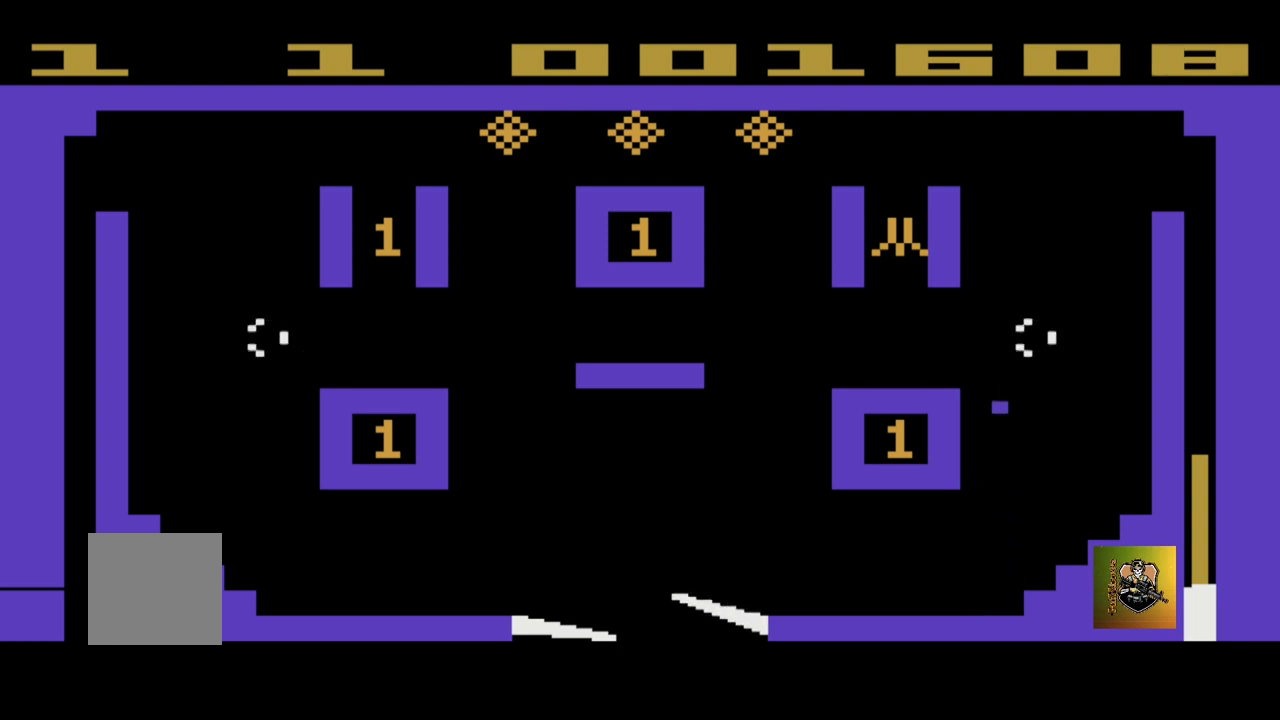
{"buttons": [], "left_stick": "right", "events": []}
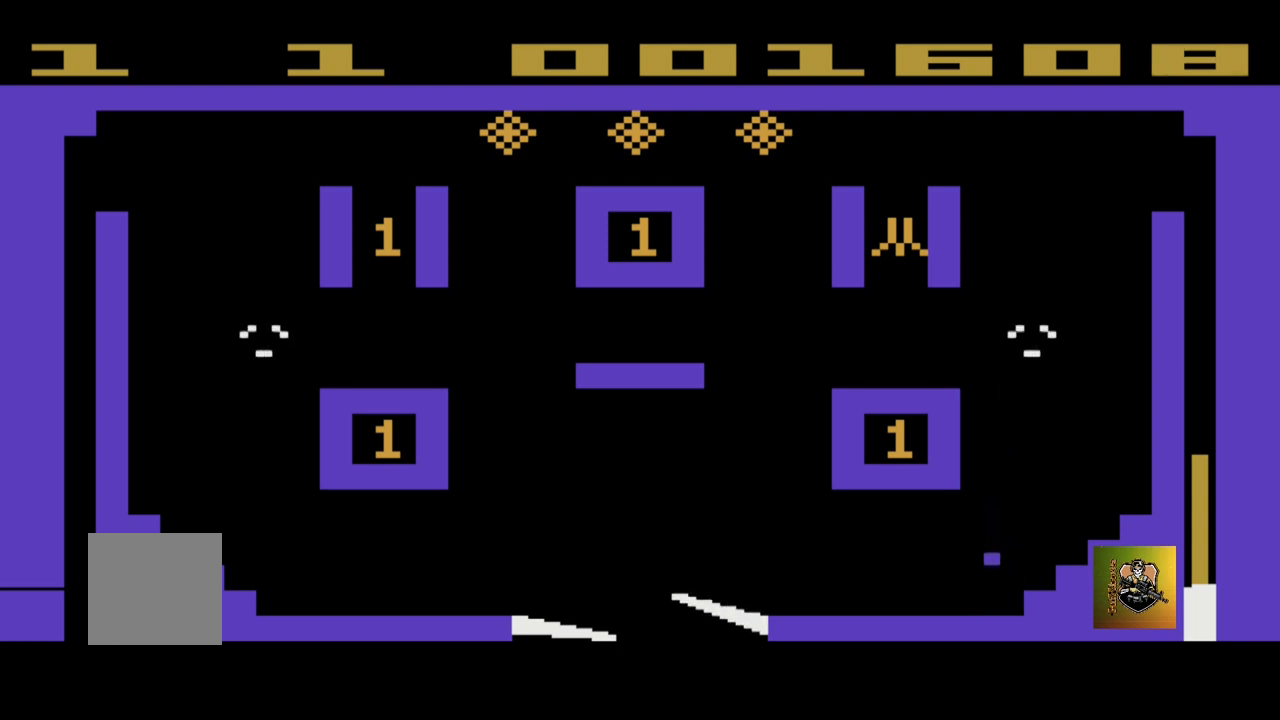
{"buttons": [], "left_stick": "right", "events": []}
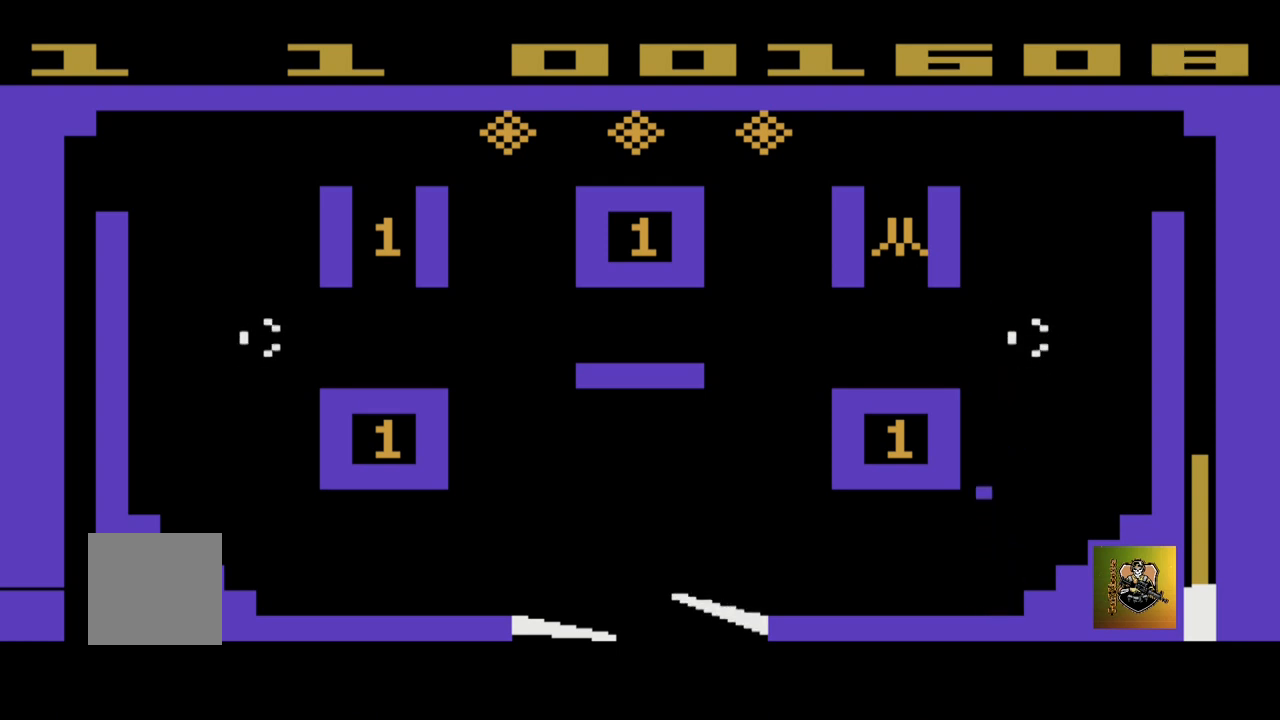
{"buttons": [], "left_stick": "right", "events": []}
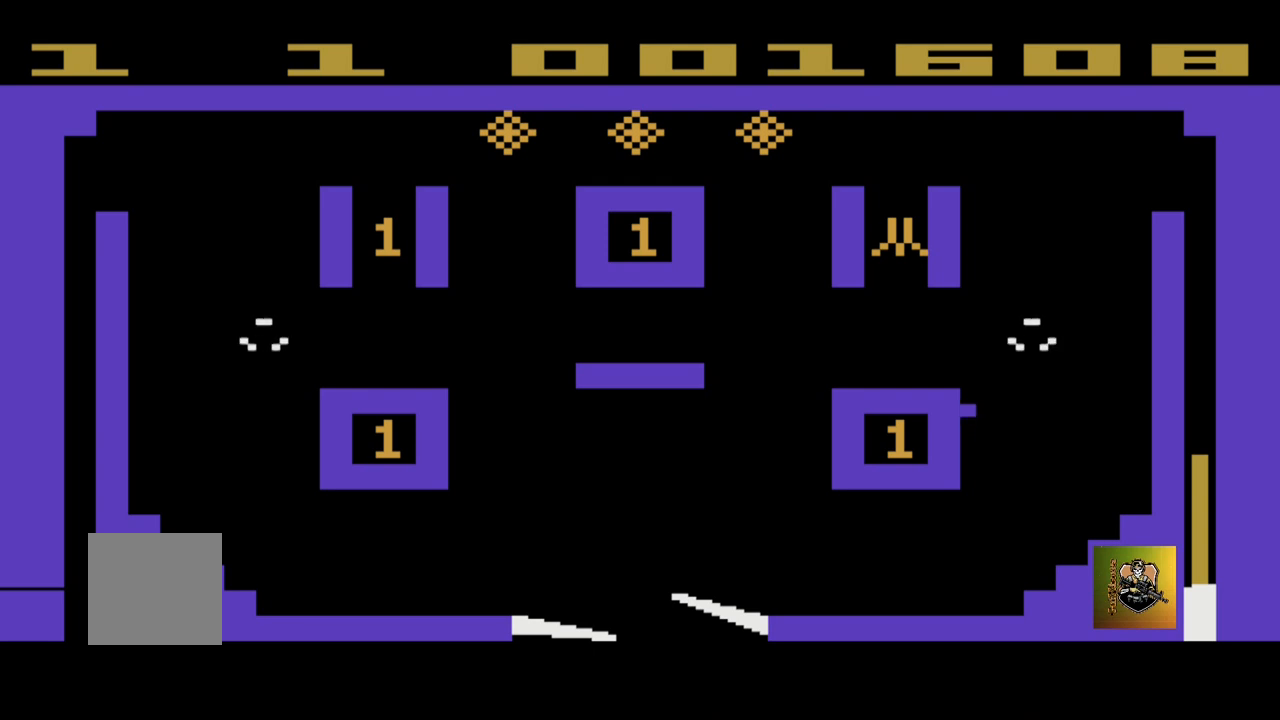
{"buttons": [], "left_stick": "right", "events": []}
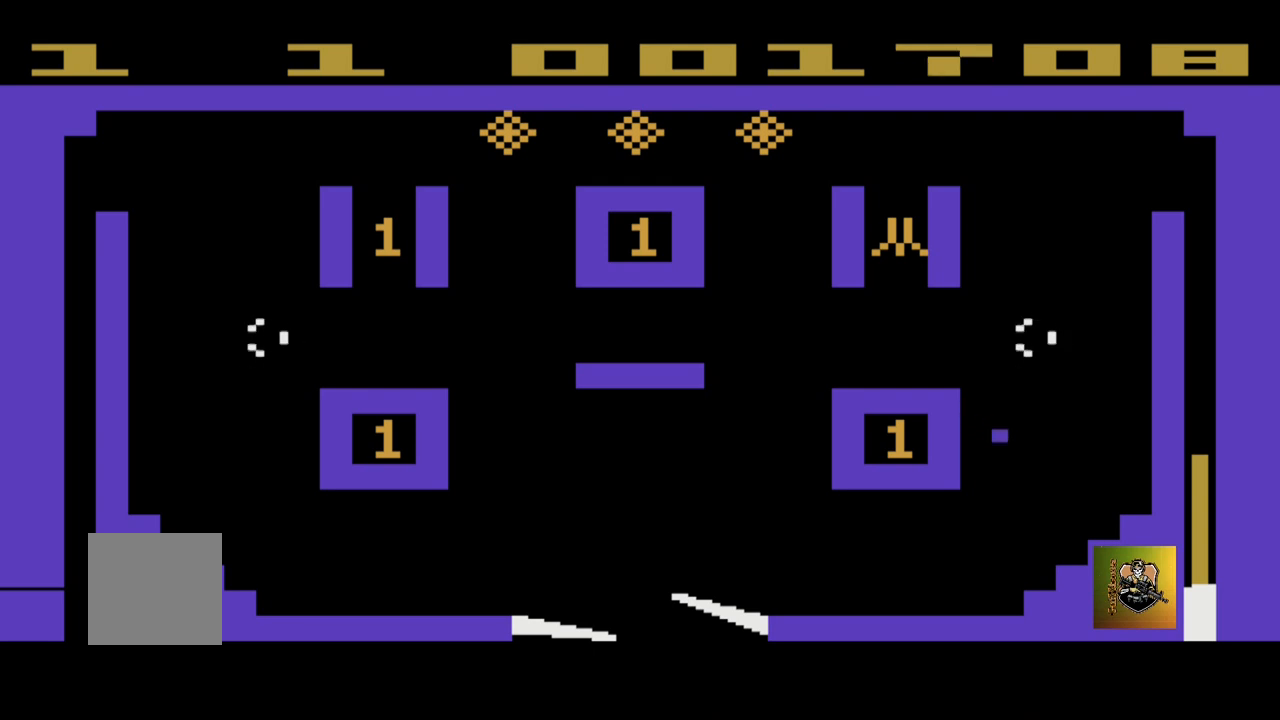
{"buttons": [], "left_stick": "right", "events": []}
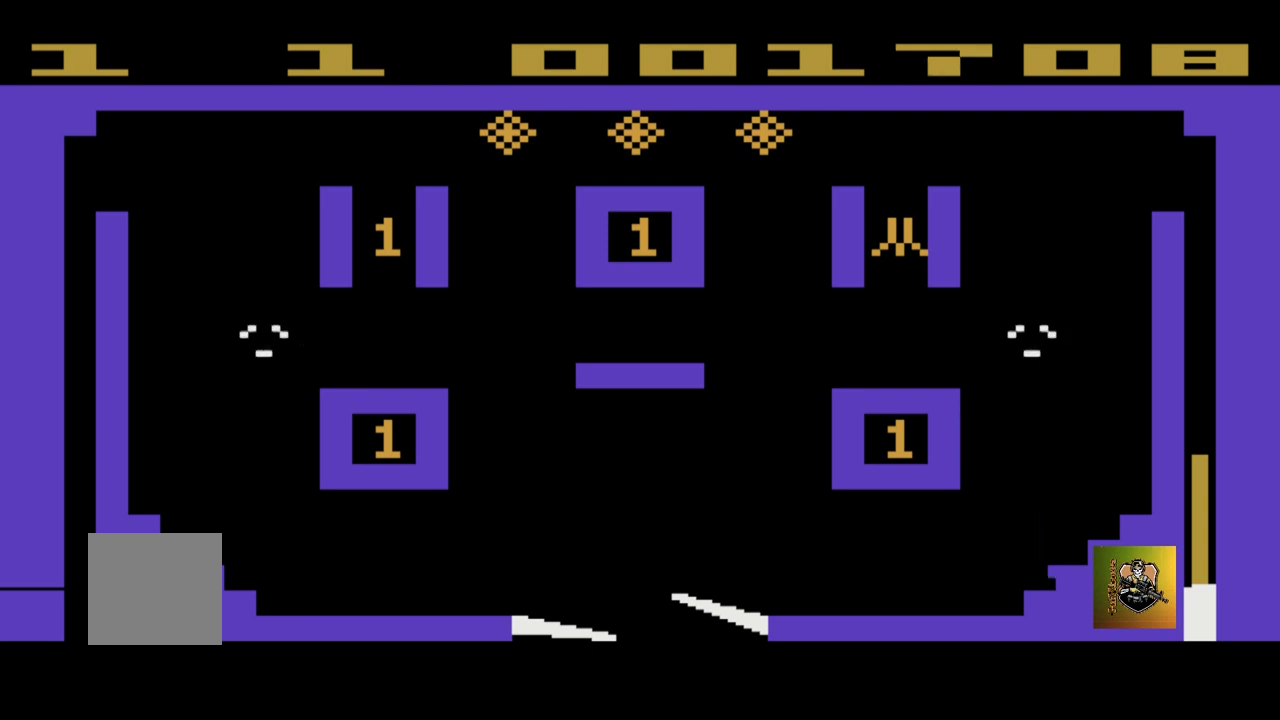
{"buttons": [], "left_stick": "right", "events": []}
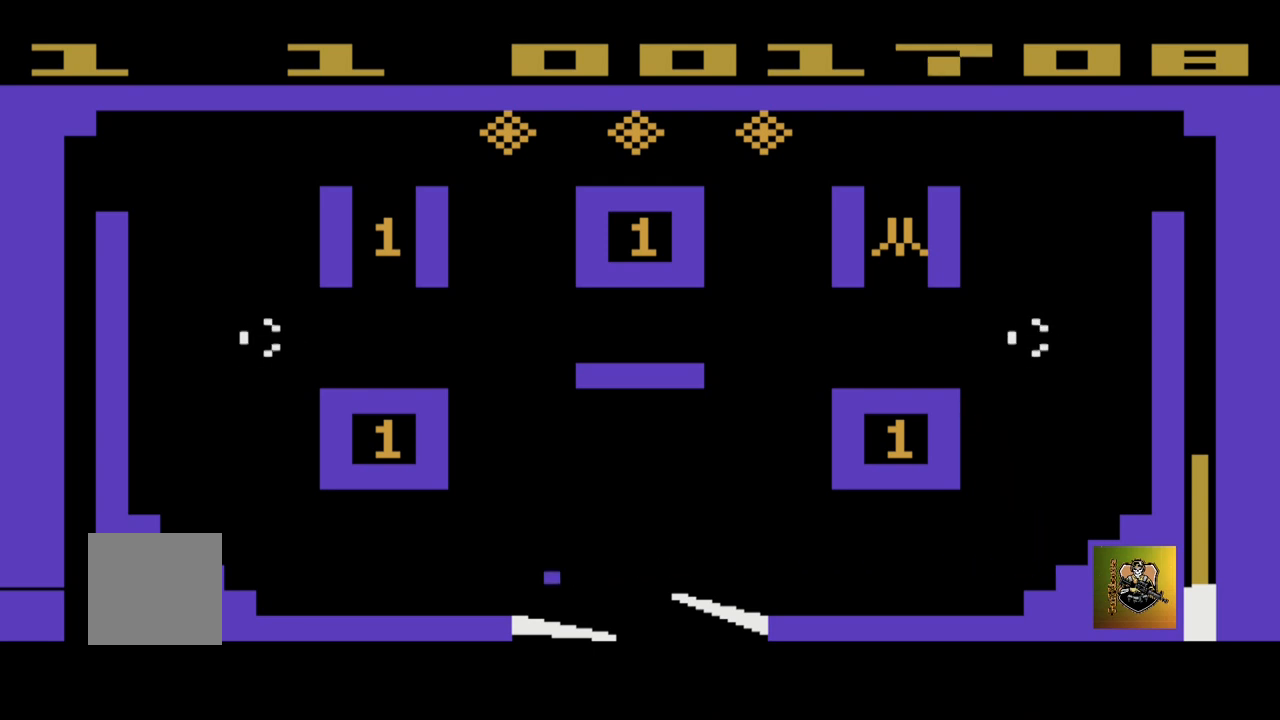
{"buttons": [], "left_stick": "left", "events": [[134, "left_stick", "left"]]}
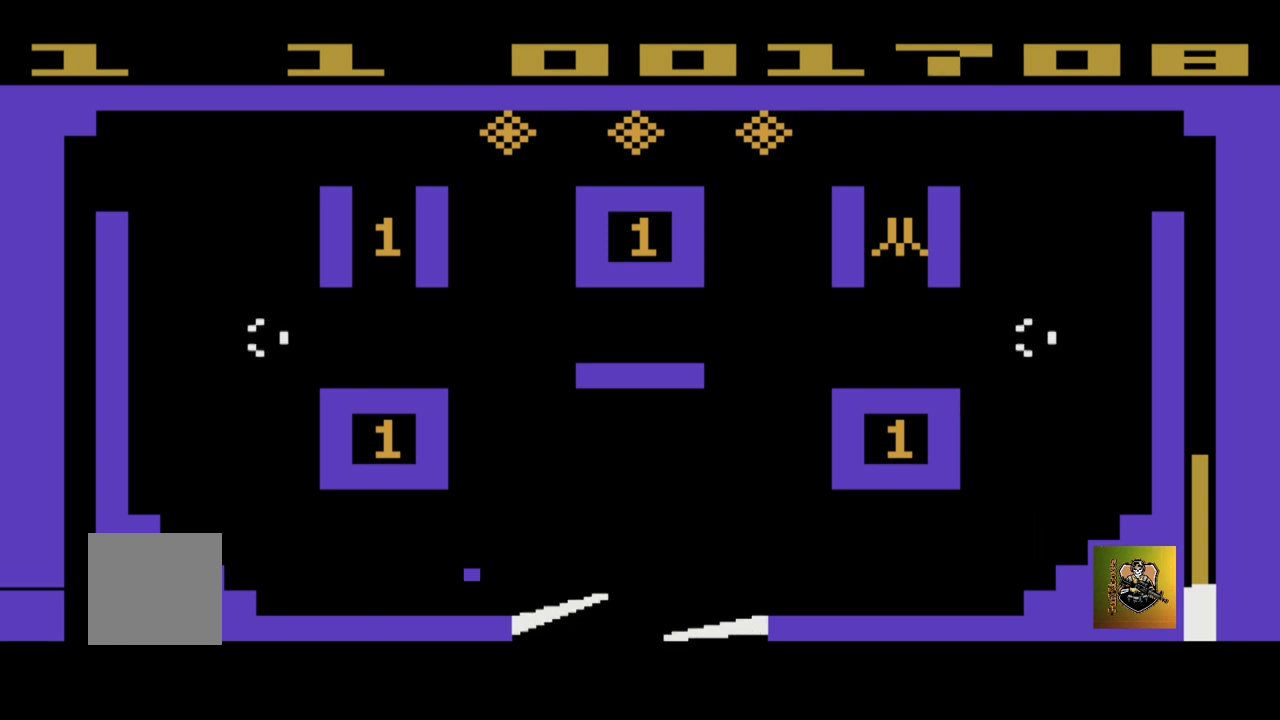
{"buttons": [], "left_stick": "right", "events": [[434, "left_stick", "right"]]}
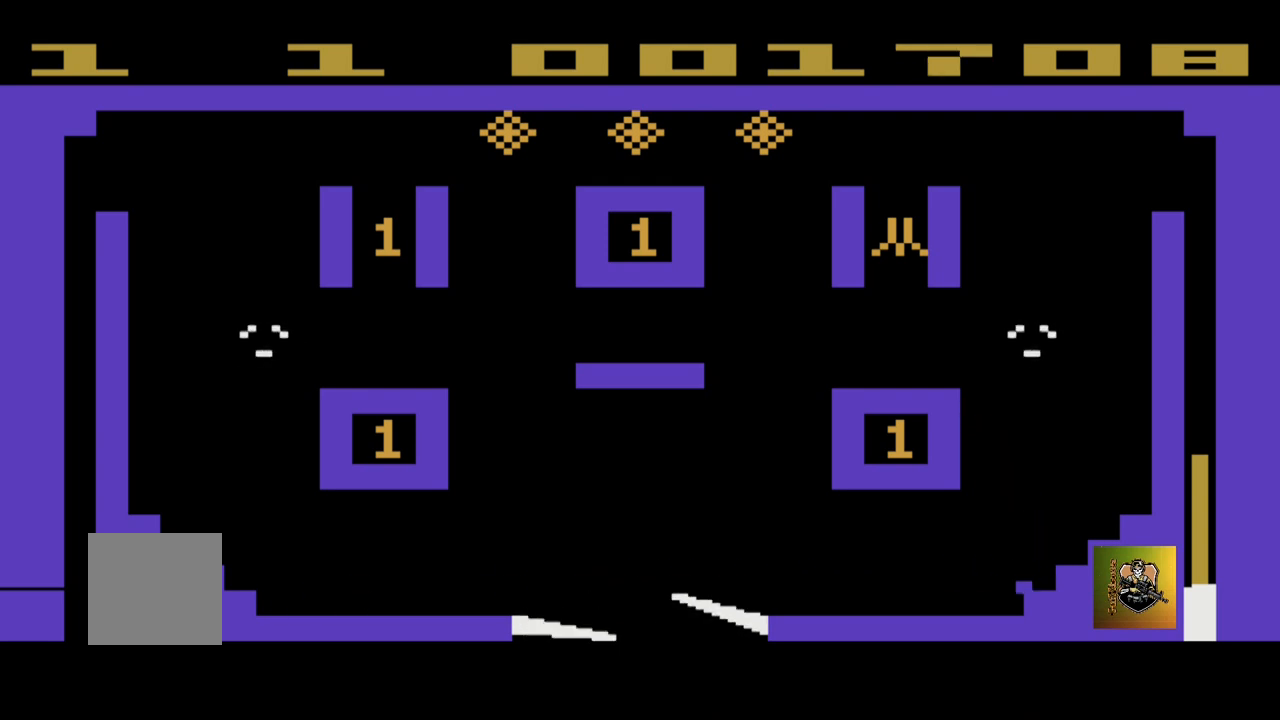
{"buttons": [], "left_stick": "right", "events": []}
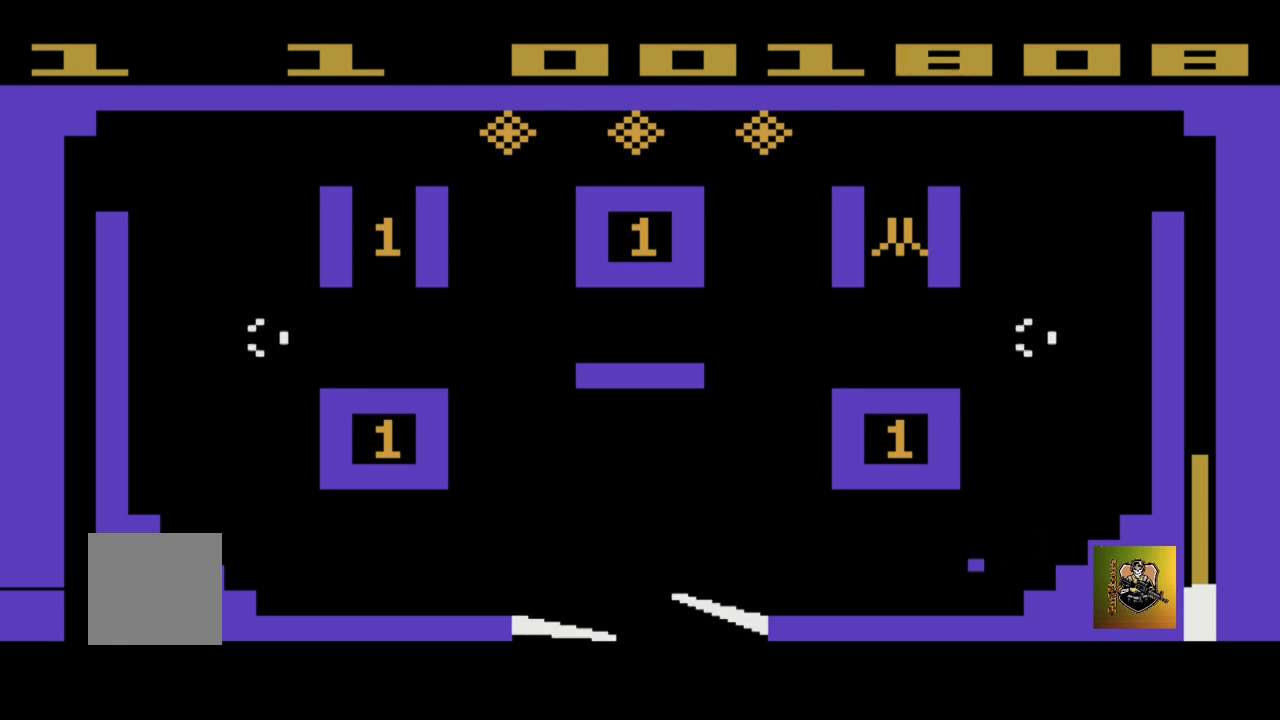
{"buttons": [], "left_stick": "left", "events": [[167, "left_stick", "center"], [400, "left_stick", "left"]]}
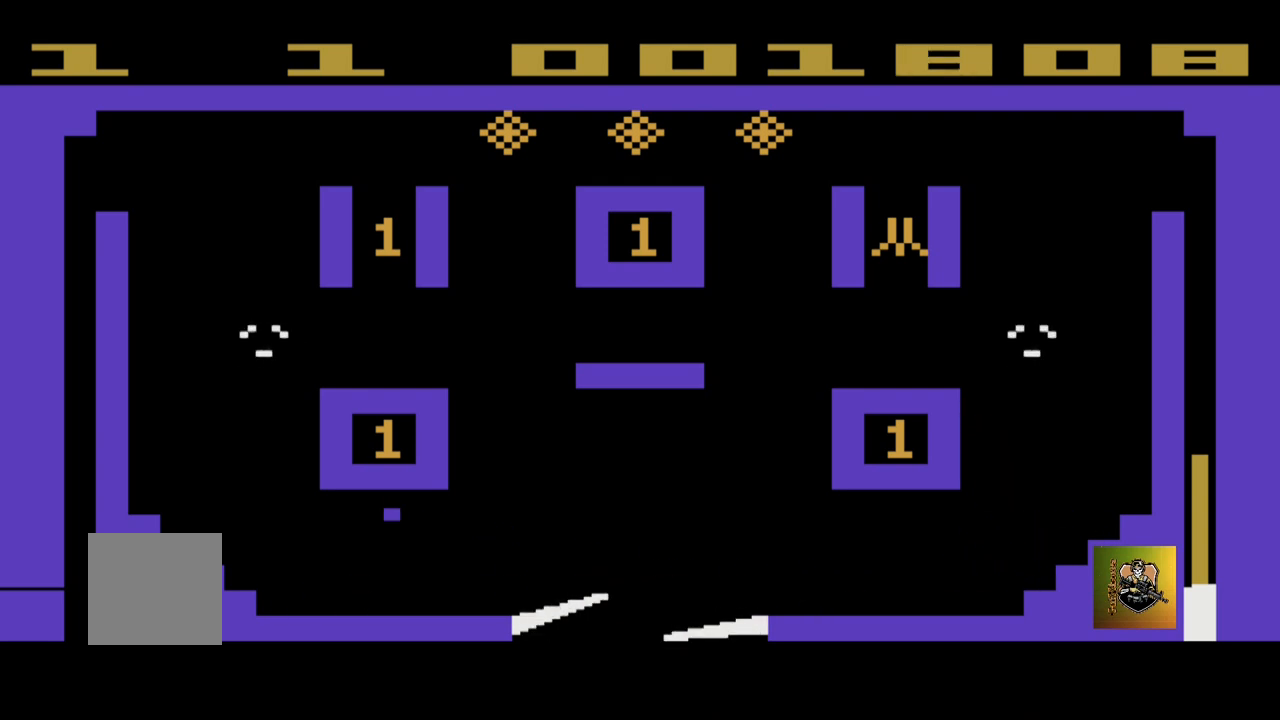
{"buttons": [], "left_stick": "left", "events": []}
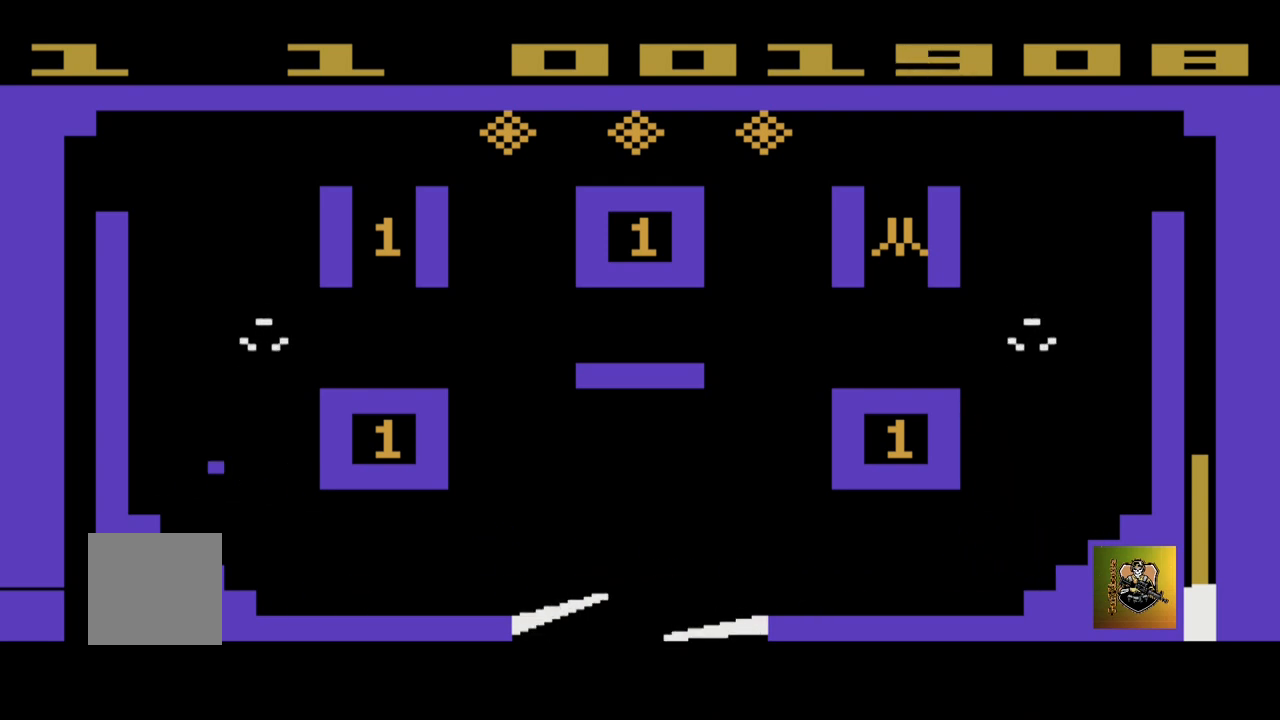
{"buttons": [], "left_stick": "left", "events": []}
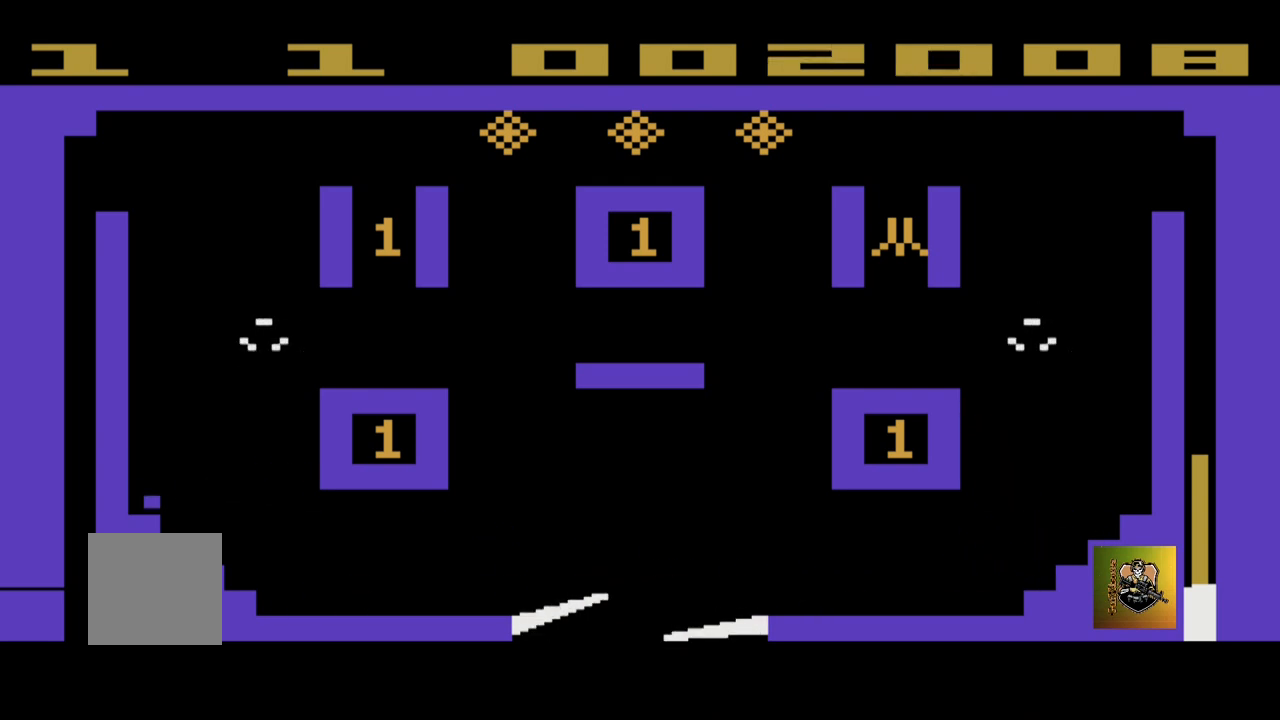
{"buttons": [], "left_stick": "left", "events": []}
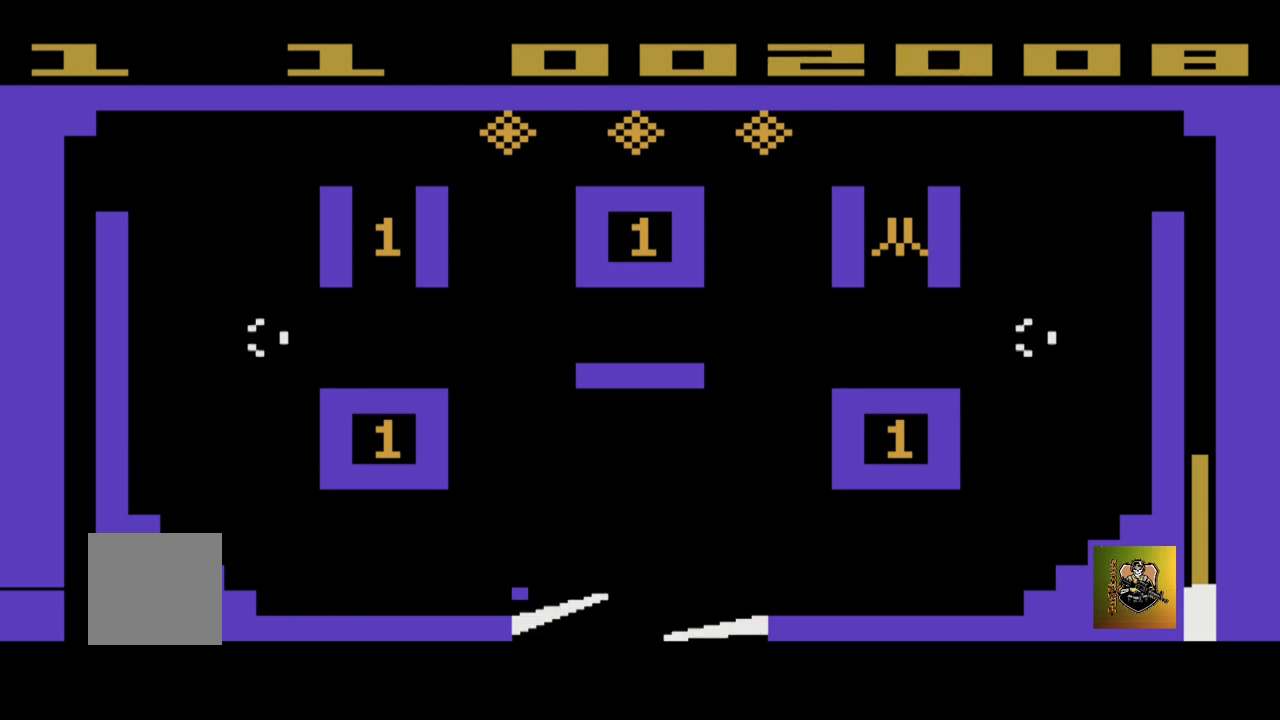
{"buttons": [], "left_stick": "down-right", "events": [[200, "left_stick", "down-right"]]}
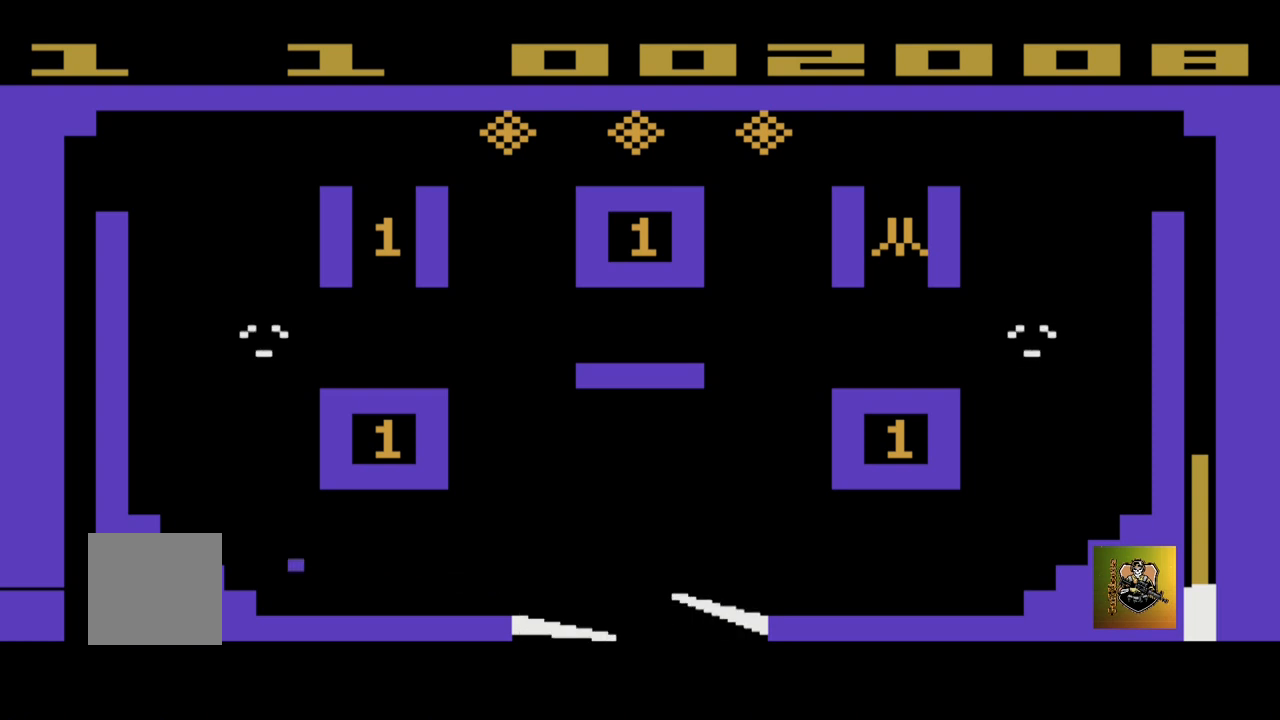
{"buttons": [], "left_stick": "down-right", "events": []}
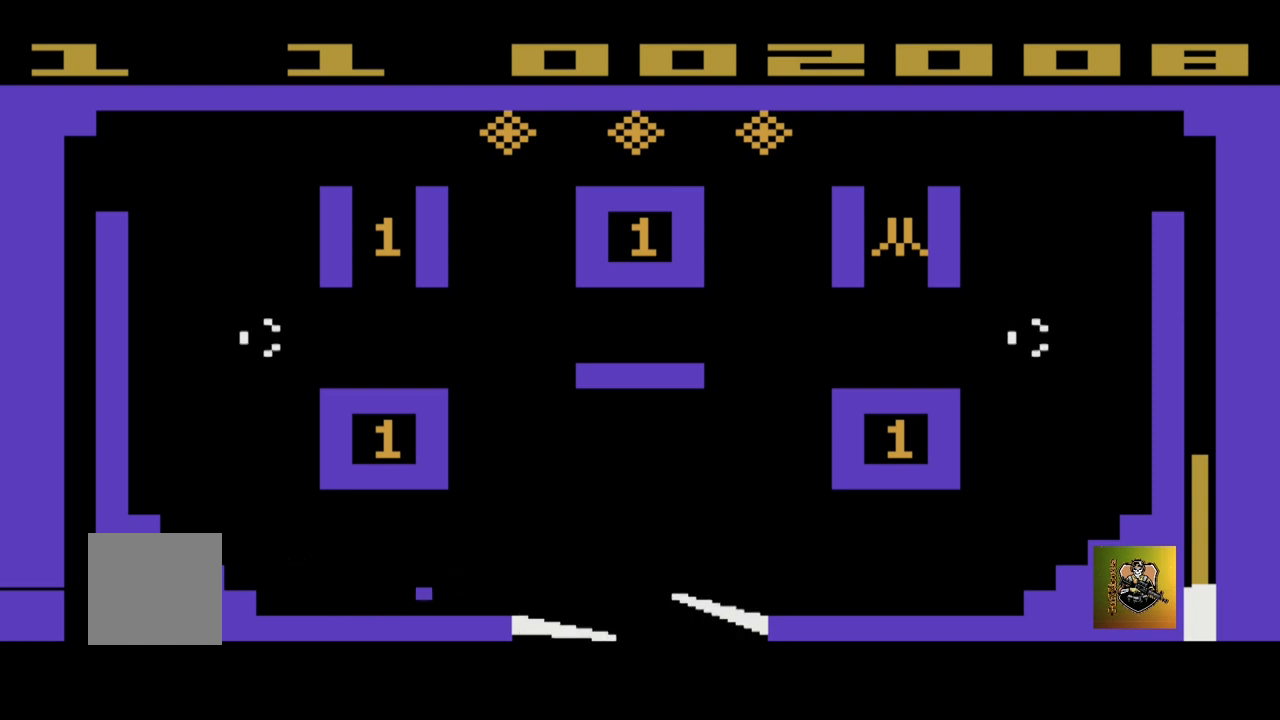
{"buttons": [], "left_stick": "left", "events": [[133, "left_stick", "down-left"], [200, "left_stick", "left"]]}
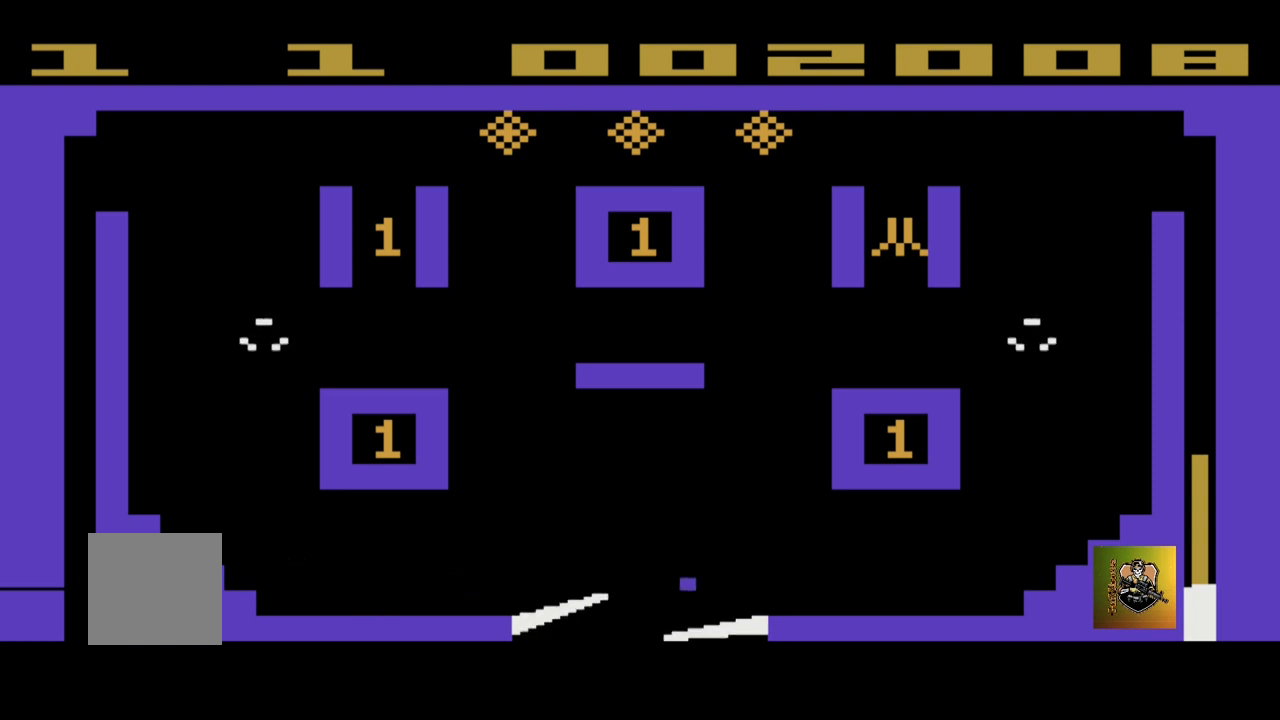
{"buttons": [], "left_stick": "right", "events": [[134, "left_stick", "right"]]}
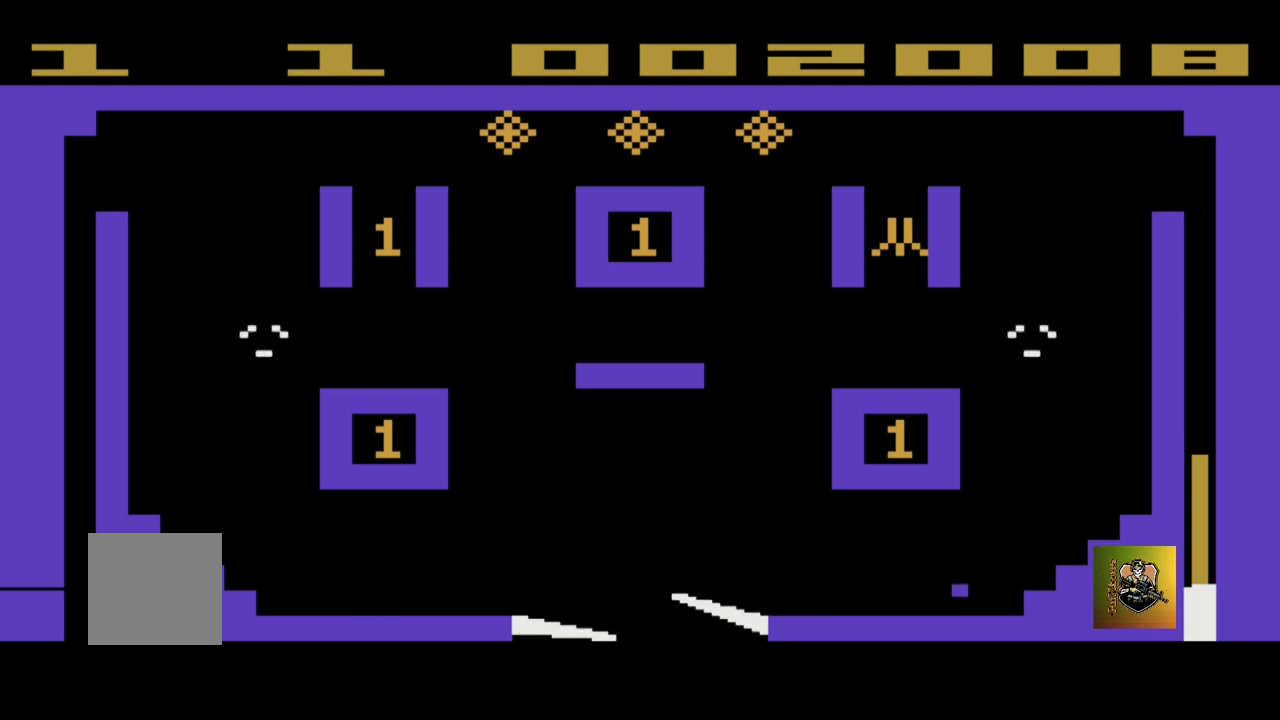
{"buttons": [], "left_stick": "right", "events": []}
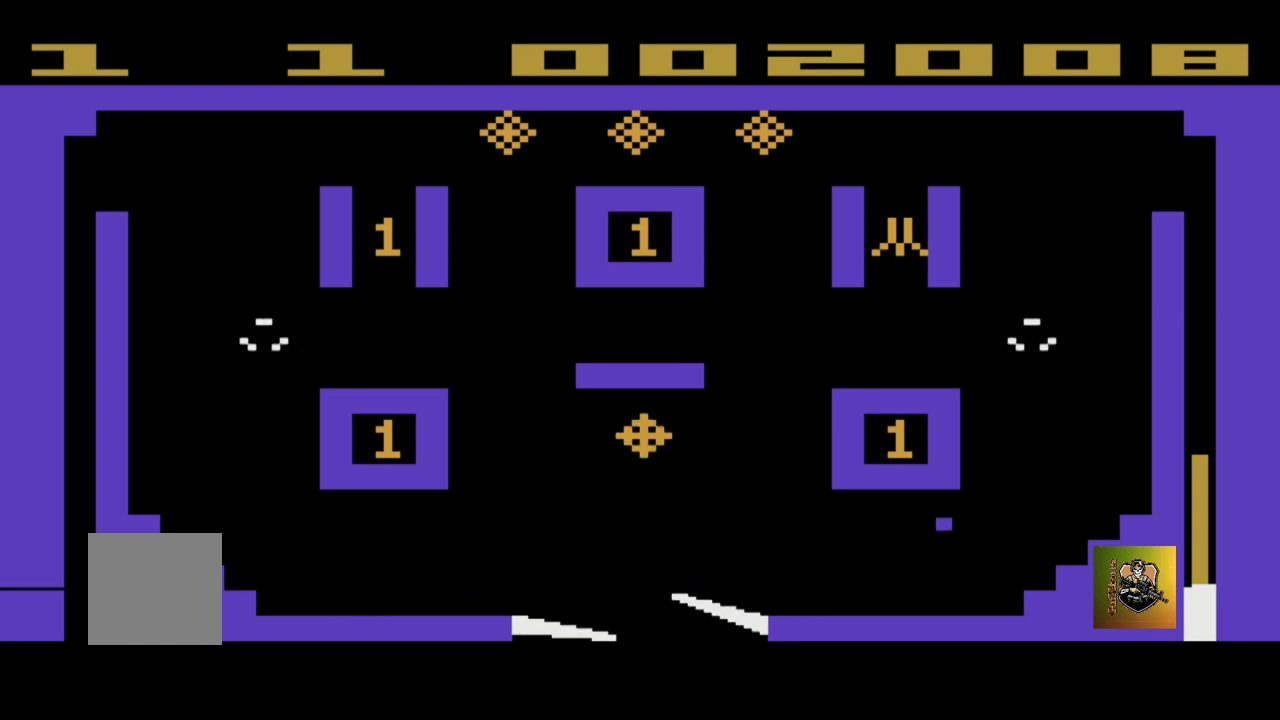
{"buttons": [], "left_stick": "center", "events": [[201, "left_stick", "center"]]}
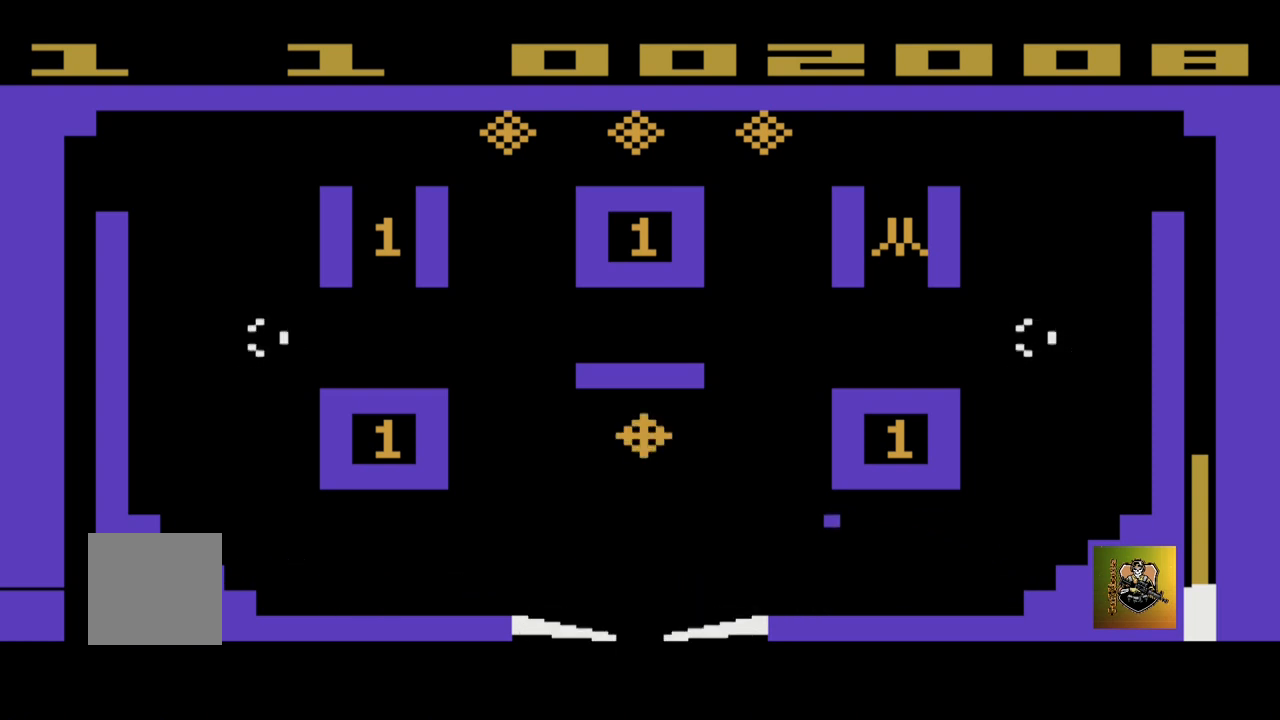
{"buttons": [], "left_stick": "right", "events": [[367, "left_stick", "right"]]}